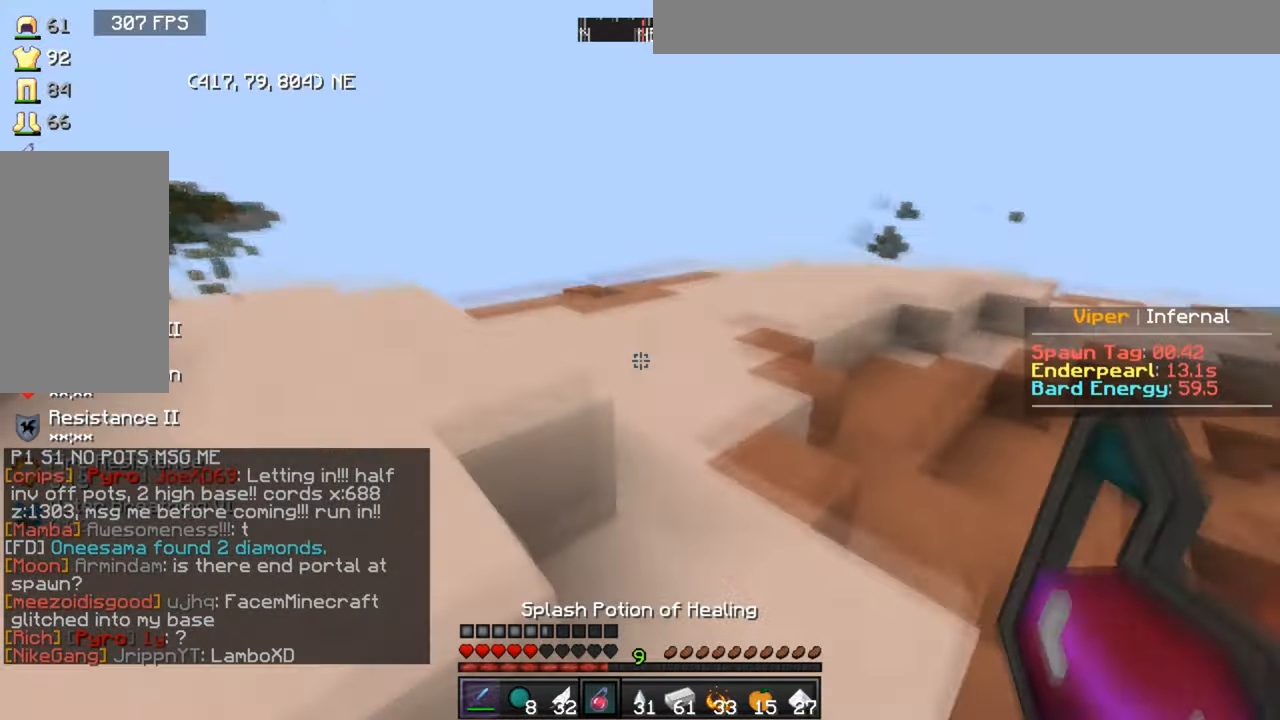
Gameplay with keyboard and mouse; each line is a JSON object with the keys and mouse buttons held at the frame after it. "events" lists presses ("down") and releases ("up") of "a", "d", "s", "w", "mouse_left" and "mouse_right" between this image and that frame as [ms after this image, input, new state], when the widget could be followed in between. "mouse_left", "mouse_right" = the "left", "right" buttons of the "mouse" list. No other keys are recorded. Fast repeated clicks can show as one long hold. Mouse movement is not recorded.
{"keys": ["w"], "mouse": [], "events": [[134, "w", "down"], [234, "mouse_right", "down"], [368, "mouse_right", "up"]]}
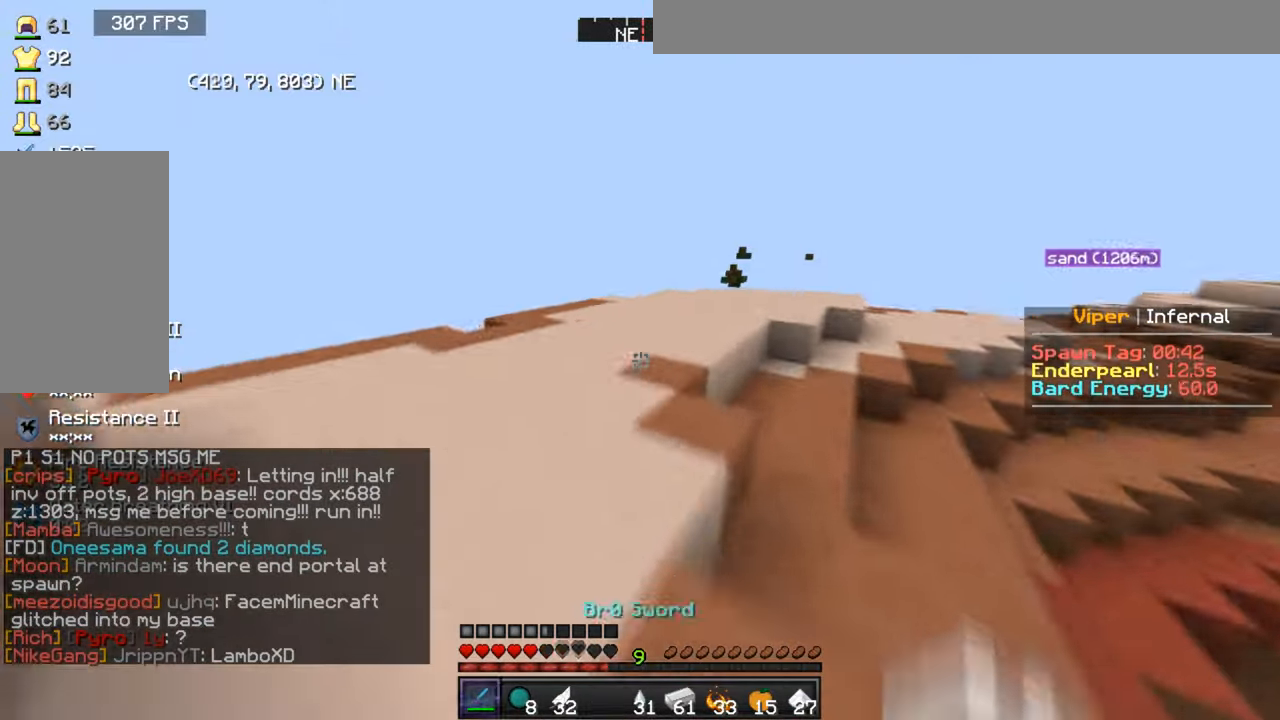
{"keys": ["w"], "mouse": [], "events": []}
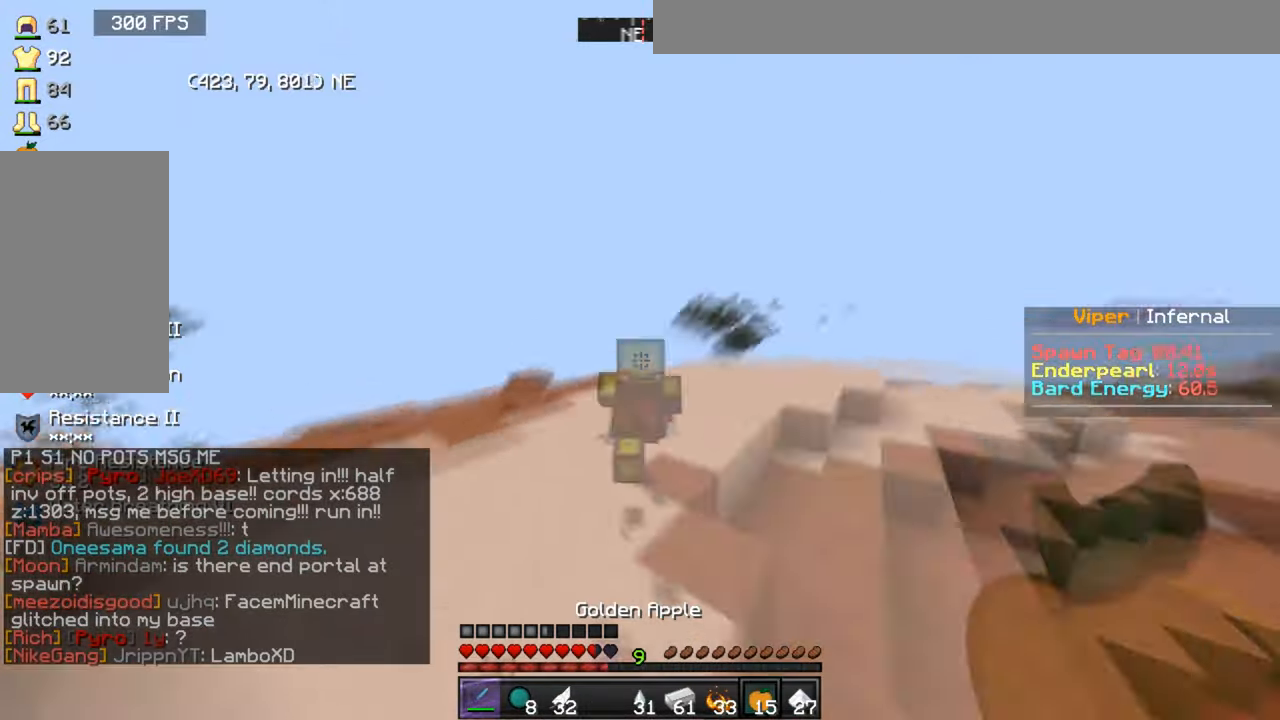
{"keys": ["w"], "mouse": ["right"], "events": [[435, "mouse_right", "down"]]}
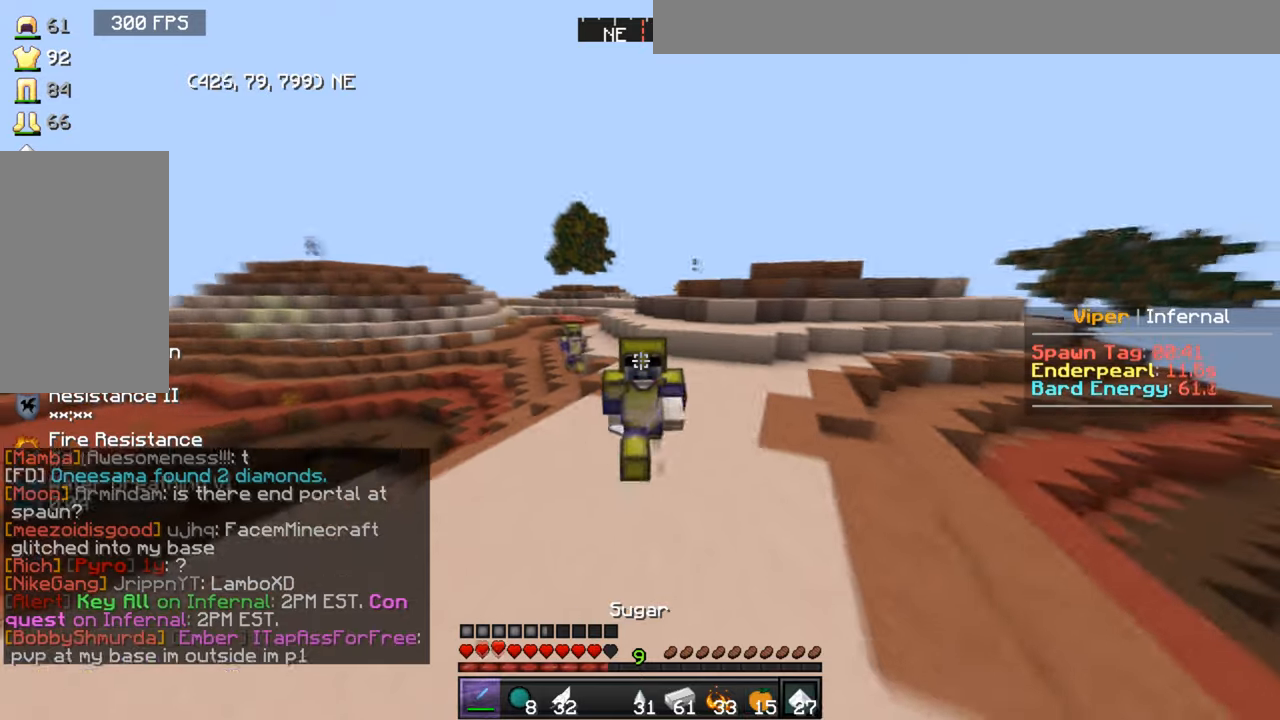
{"keys": ["w"], "mouse": [], "events": [[100, "mouse_right", "up"]]}
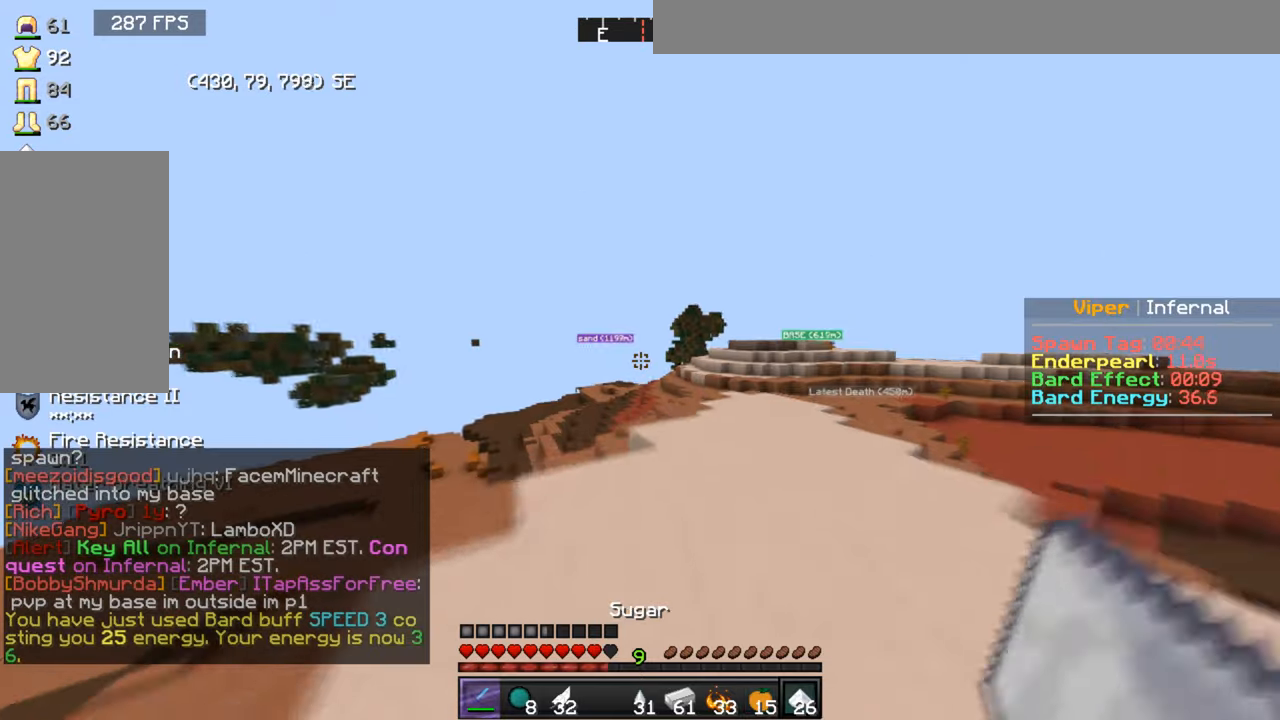
{"keys": ["w"], "mouse": [], "events": []}
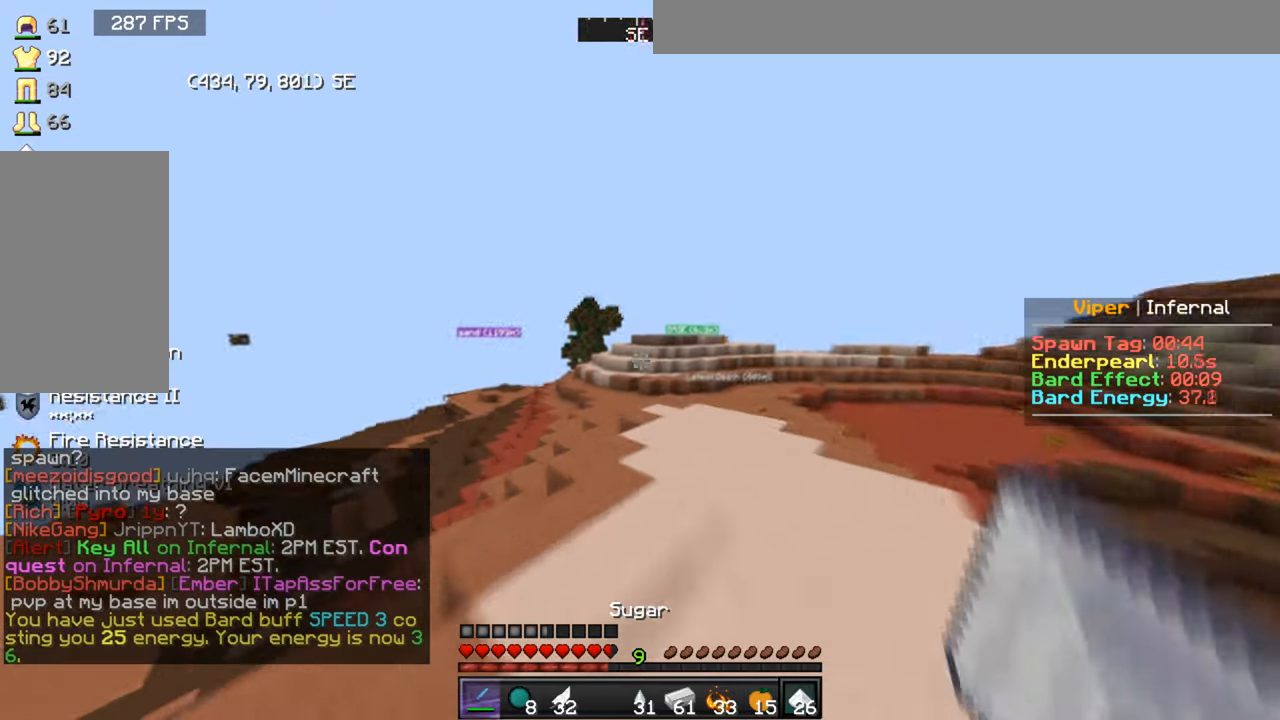
{"keys": ["w"], "mouse": [], "events": []}
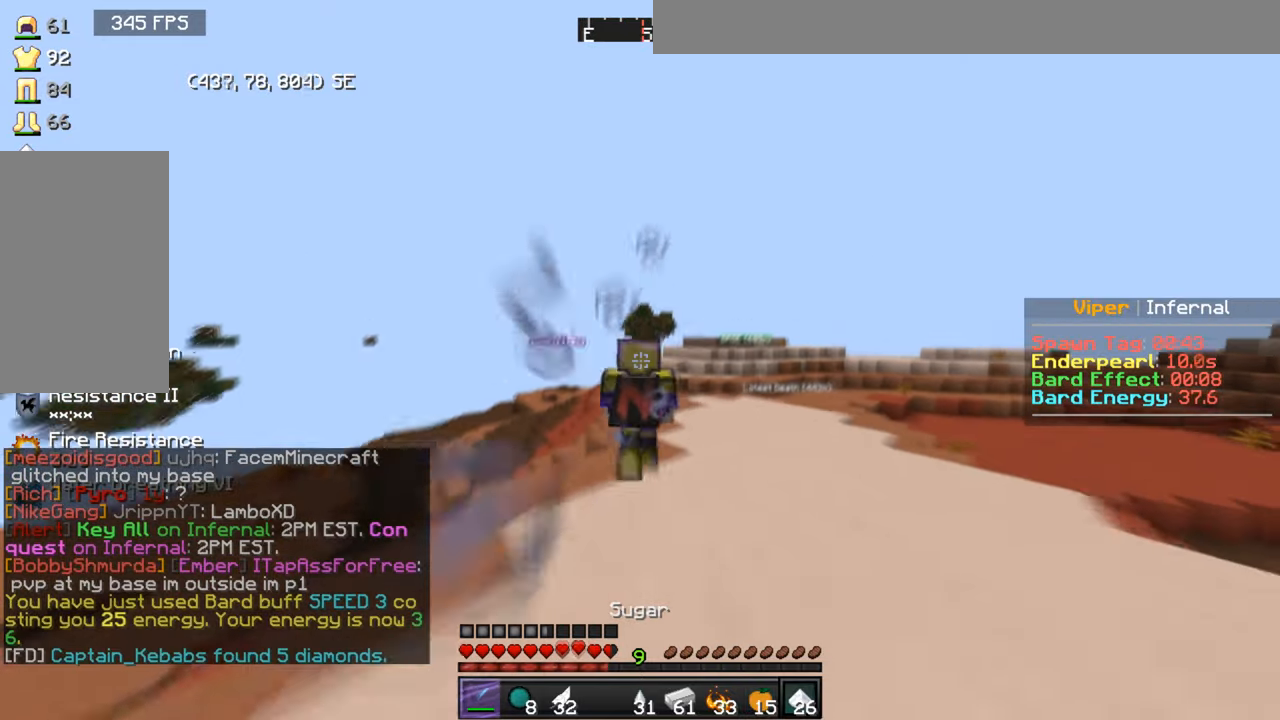
{"keys": ["w"], "mouse": [], "events": []}
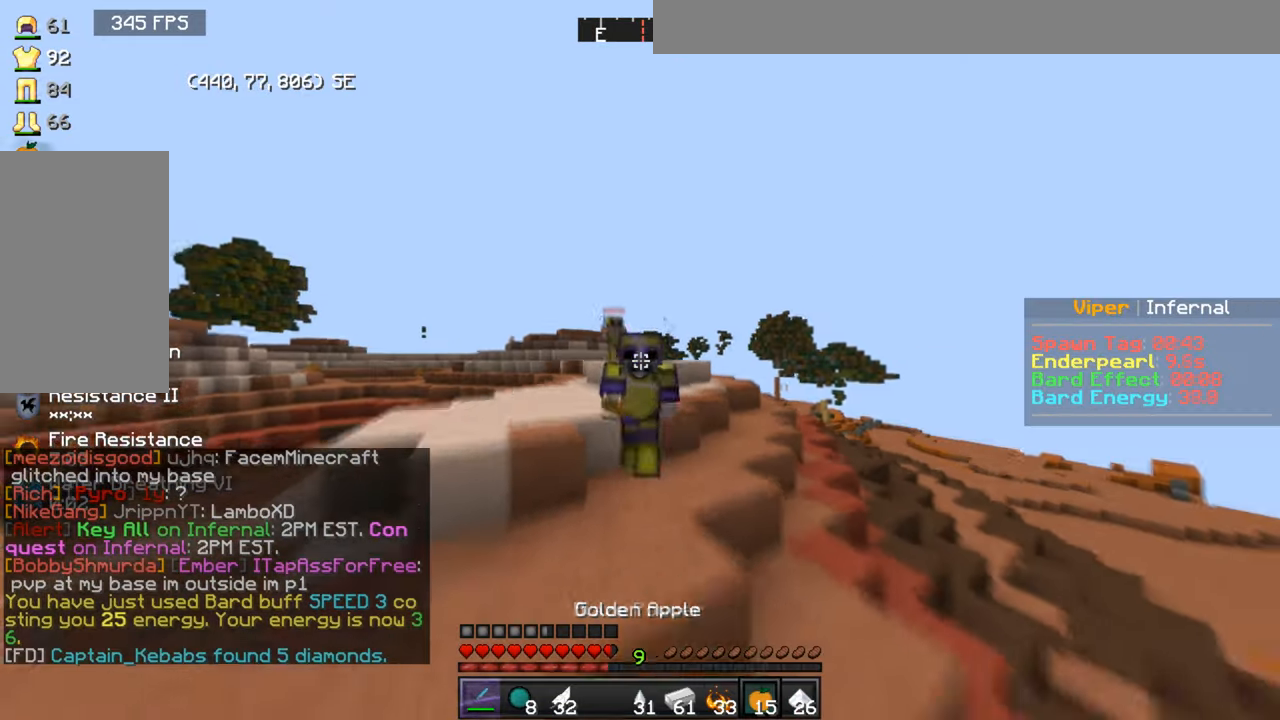
{"keys": ["w"], "mouse": [], "events": []}
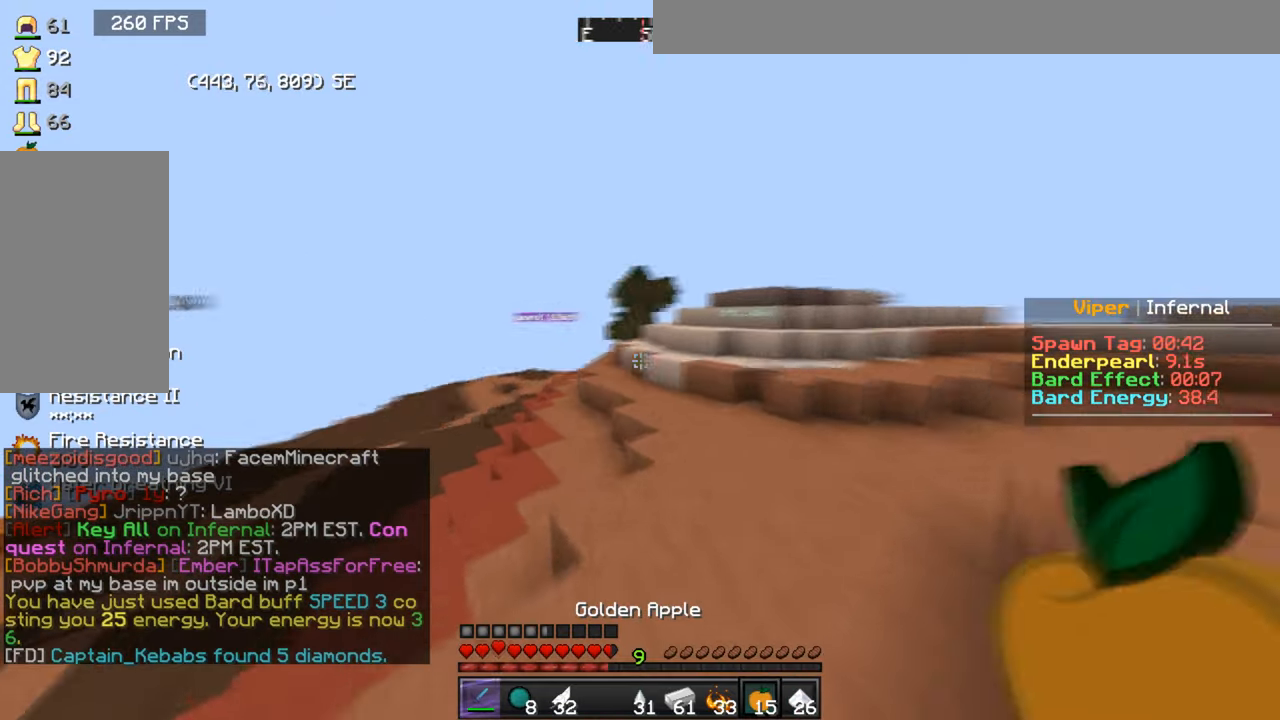
{"keys": ["w"], "mouse": [], "events": []}
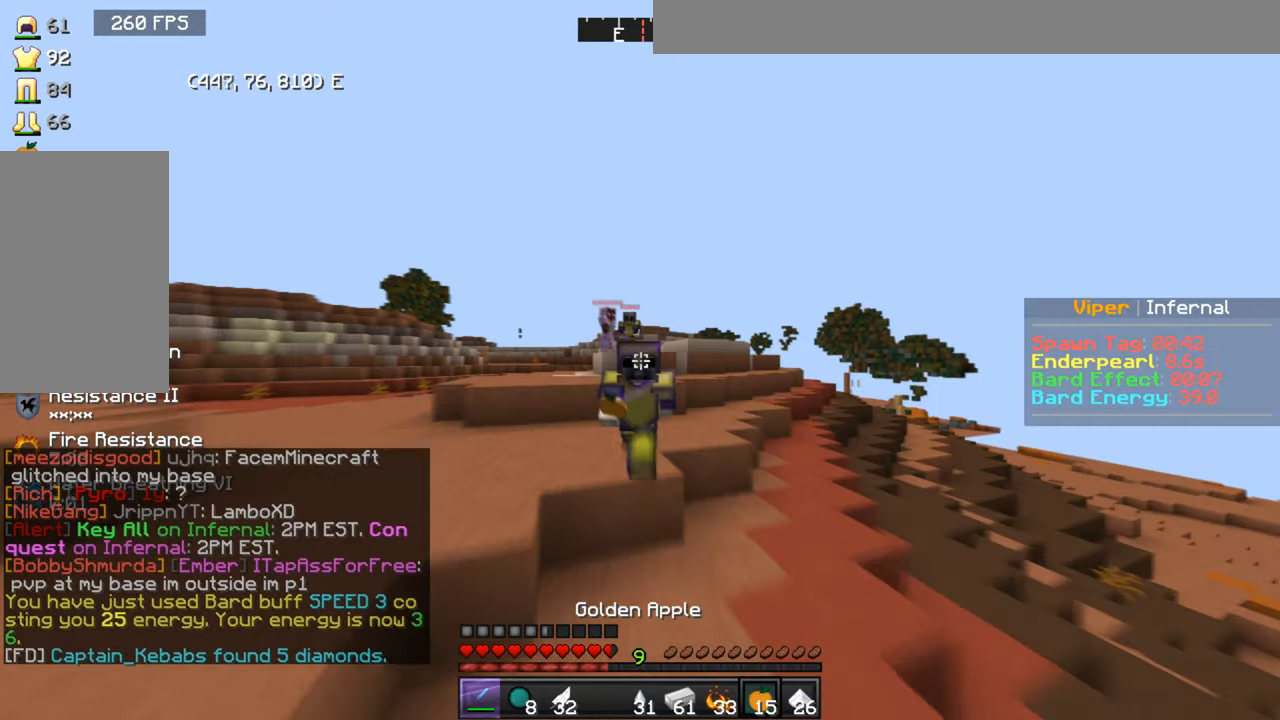
{"keys": ["w"], "mouse": [], "events": []}
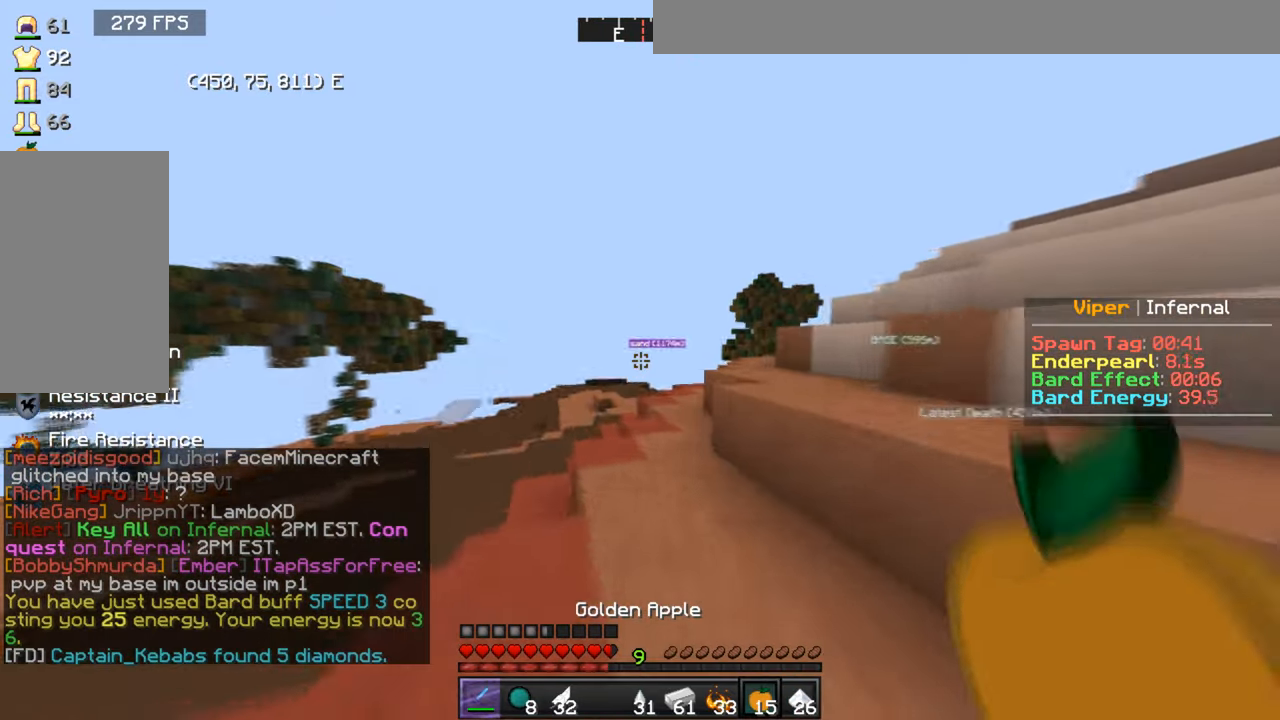
{"keys": ["w"], "mouse": [], "events": []}
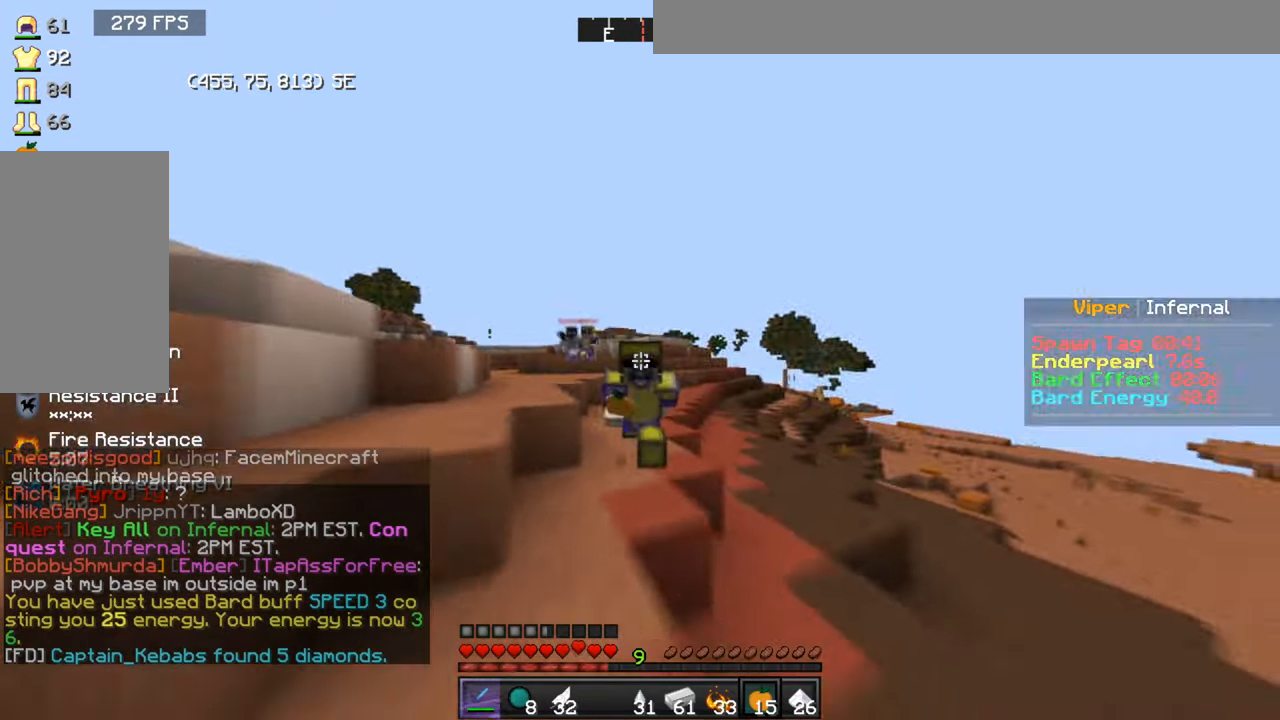
{"keys": ["w"], "mouse": [], "events": []}
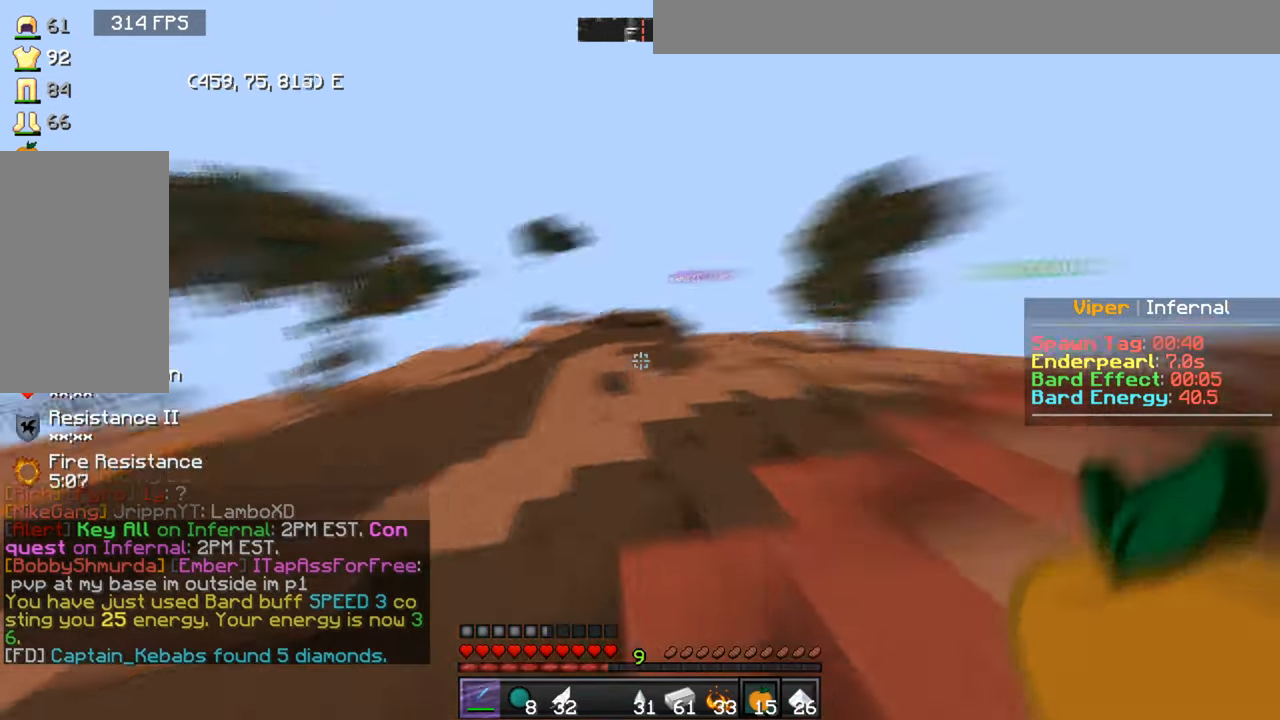
{"keys": ["w"], "mouse": [], "events": []}
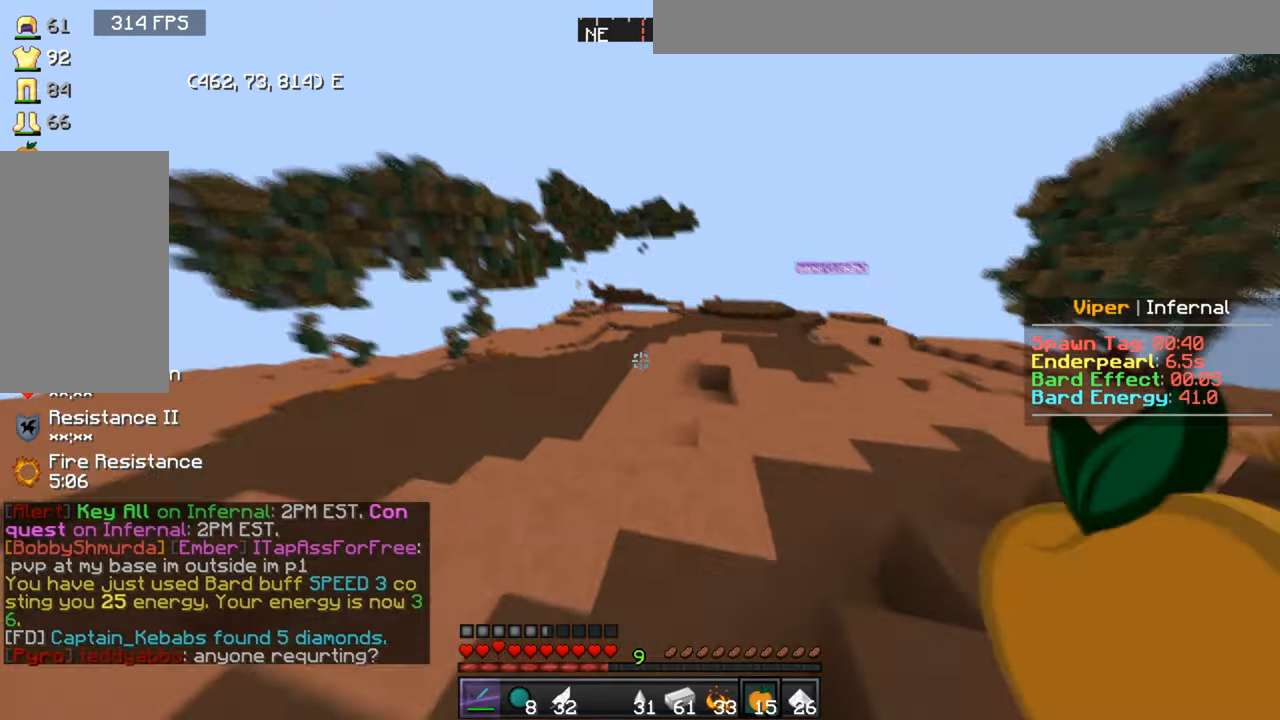
{"keys": ["w"], "mouse": [], "events": []}
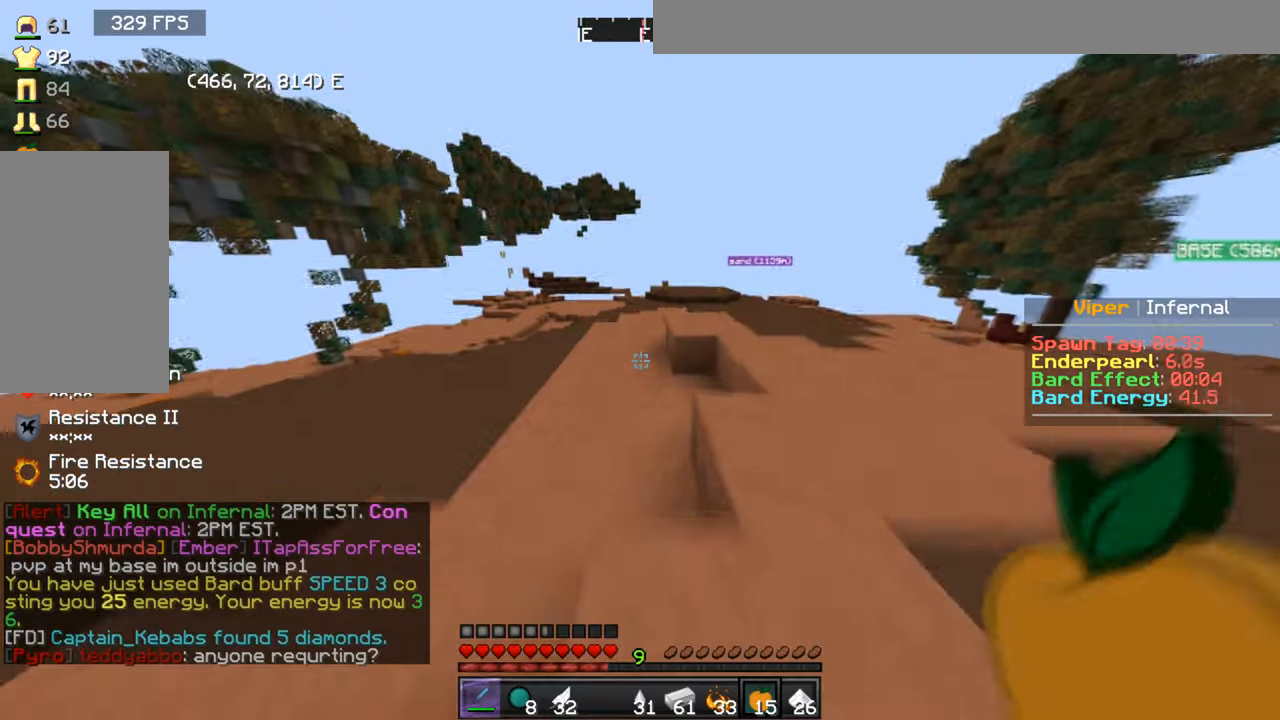
{"keys": [], "mouse": ["left"], "events": [[300, "w", "up"], [467, "mouse_left", "down"]]}
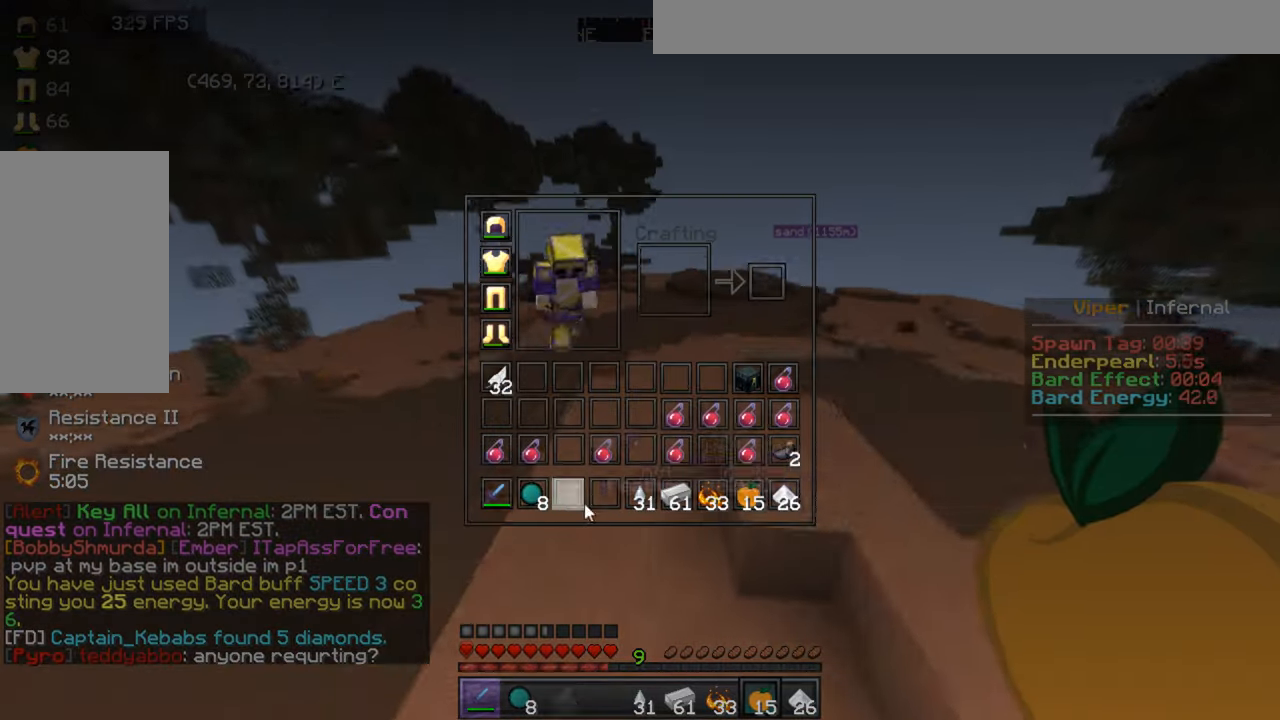
{"keys": [], "mouse": ["left"], "events": [[100, "mouse_left", "up"], [233, "mouse_left", "down"]]}
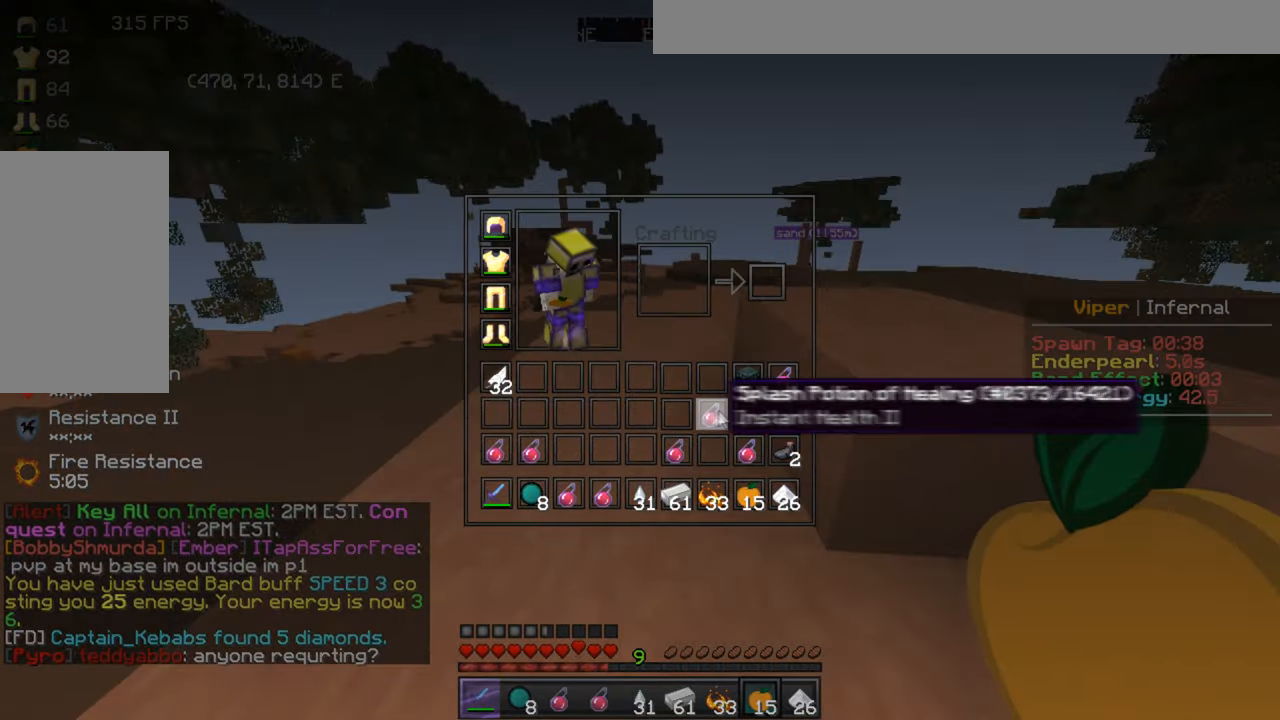
{"keys": ["w"], "mouse": ["left"], "events": [[100, "mouse_left", "up"], [200, "w", "down"], [234, "mouse_left", "down"]]}
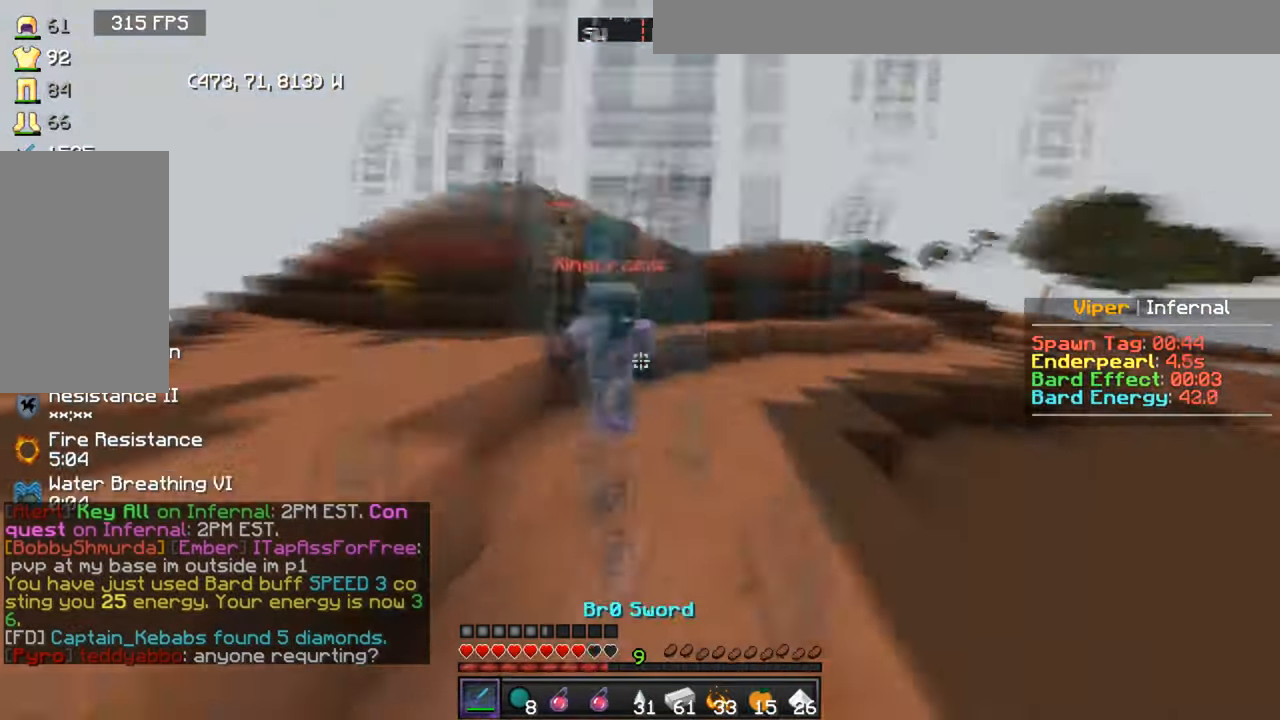
{"keys": ["s"], "mouse": ["left"], "events": [[33, "a", "down"], [166, "mouse_right", "down"], [267, "w", "up"], [300, "s", "down"], [367, "mouse_right", "up"], [433, "a", "up"]]}
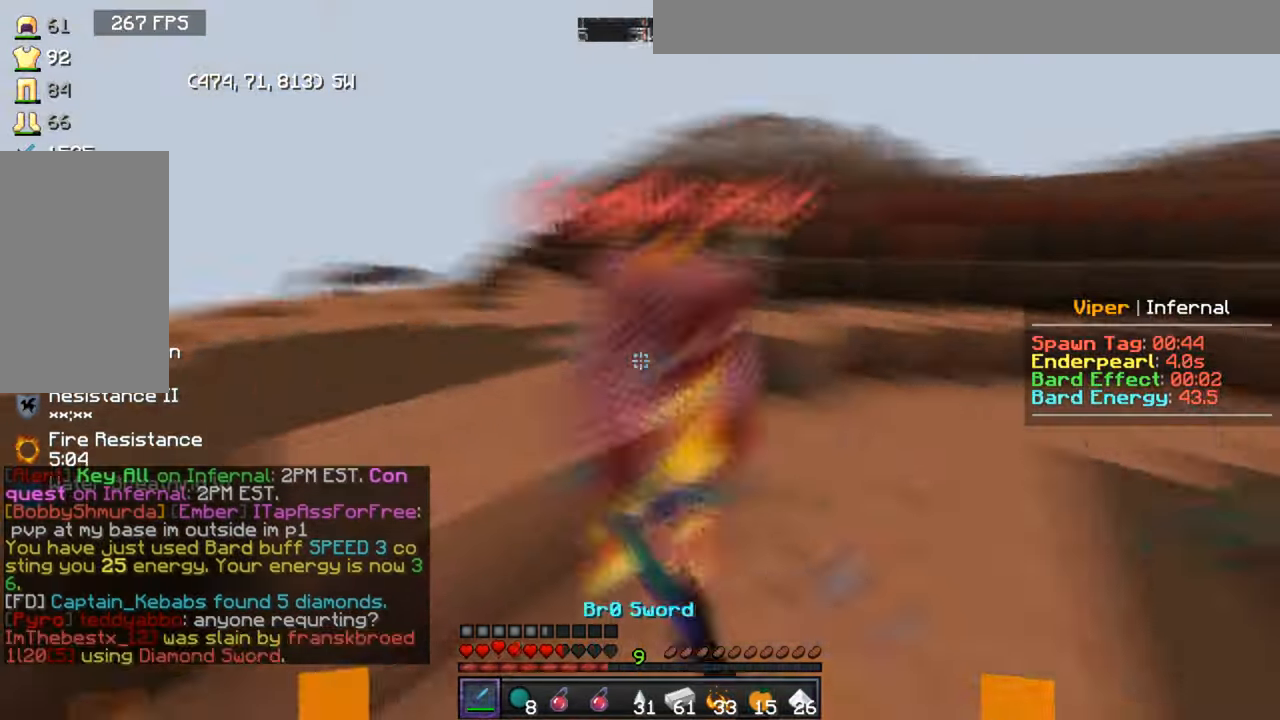
{"keys": ["w"], "mouse": ["right"], "events": [[167, "a", "down"], [234, "s", "up"], [300, "w", "down"], [334, "a", "up"], [367, "mouse_left", "up"], [467, "mouse_right", "down"]]}
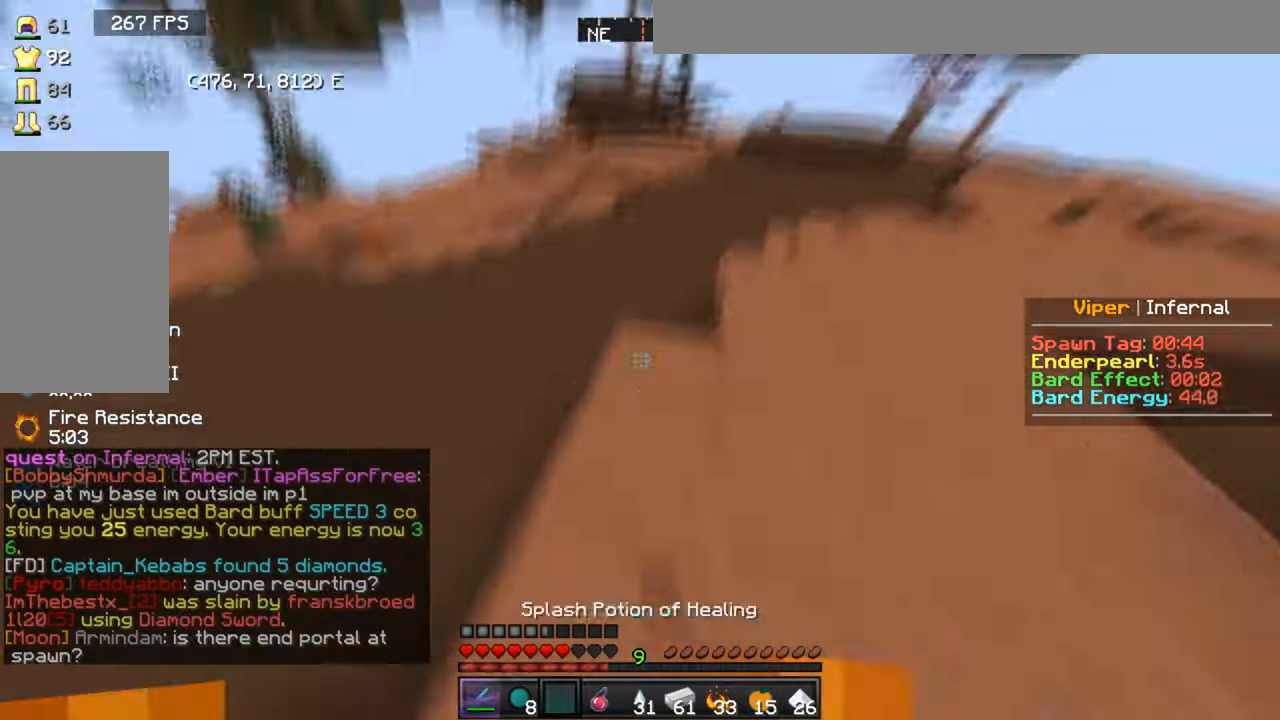
{"keys": ["w"], "mouse": [], "events": [[133, "mouse_right", "up"]]}
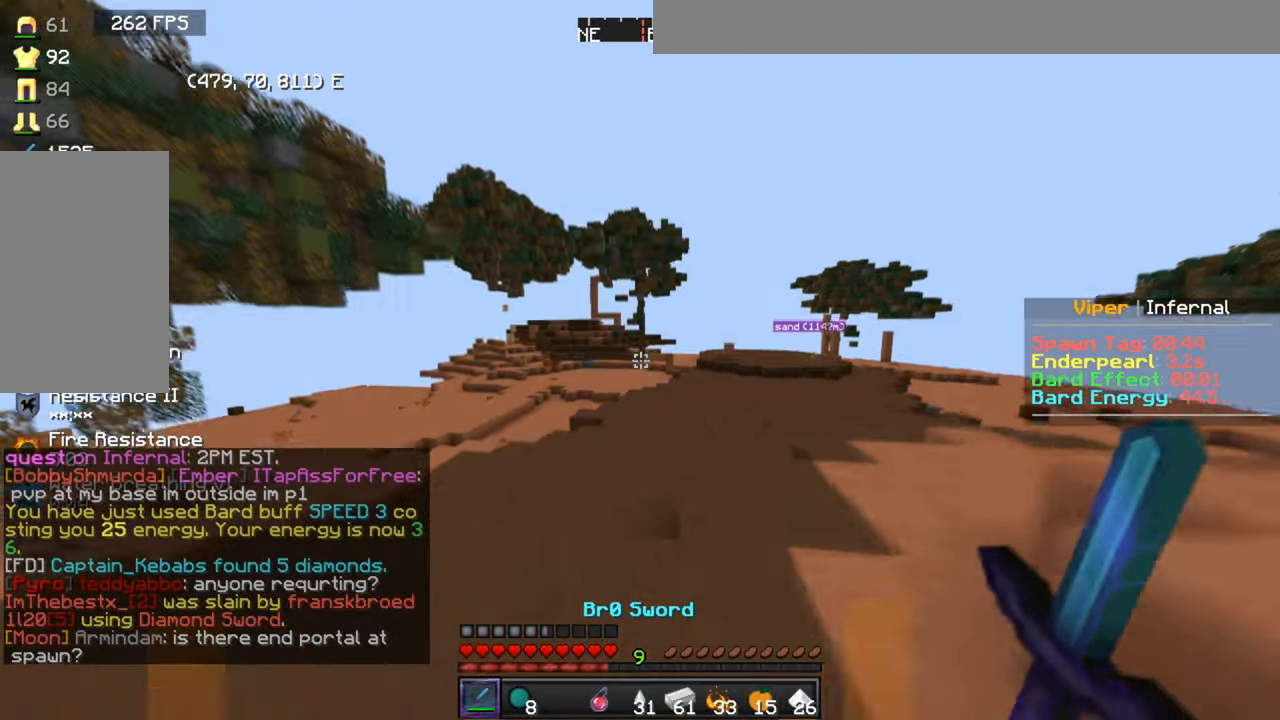
{"keys": ["w"], "mouse": ["left", "right"], "events": [[467, "mouse_left", "down"], [467, "mouse_right", "down"]]}
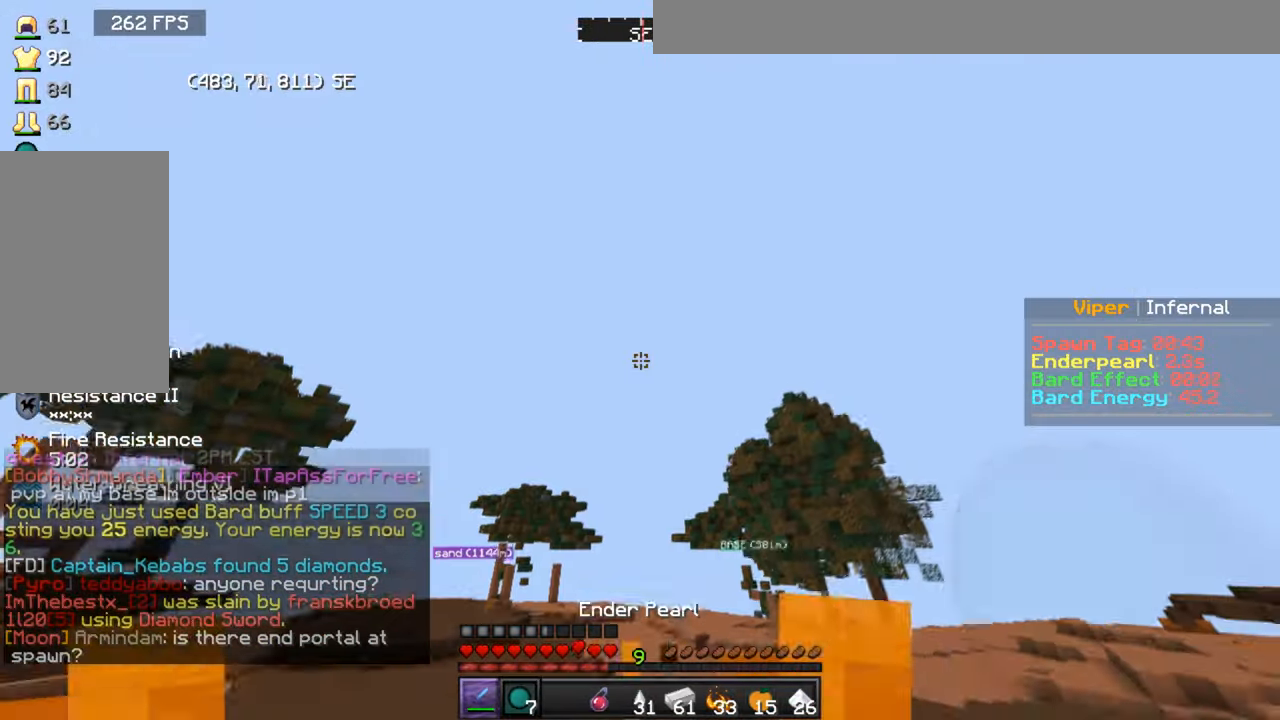
{"keys": ["a", "w"], "mouse": ["right"], "events": [[66, "mouse_left", "up"], [166, "a", "down"], [367, "mouse_right", "up"], [433, "mouse_right", "down"]]}
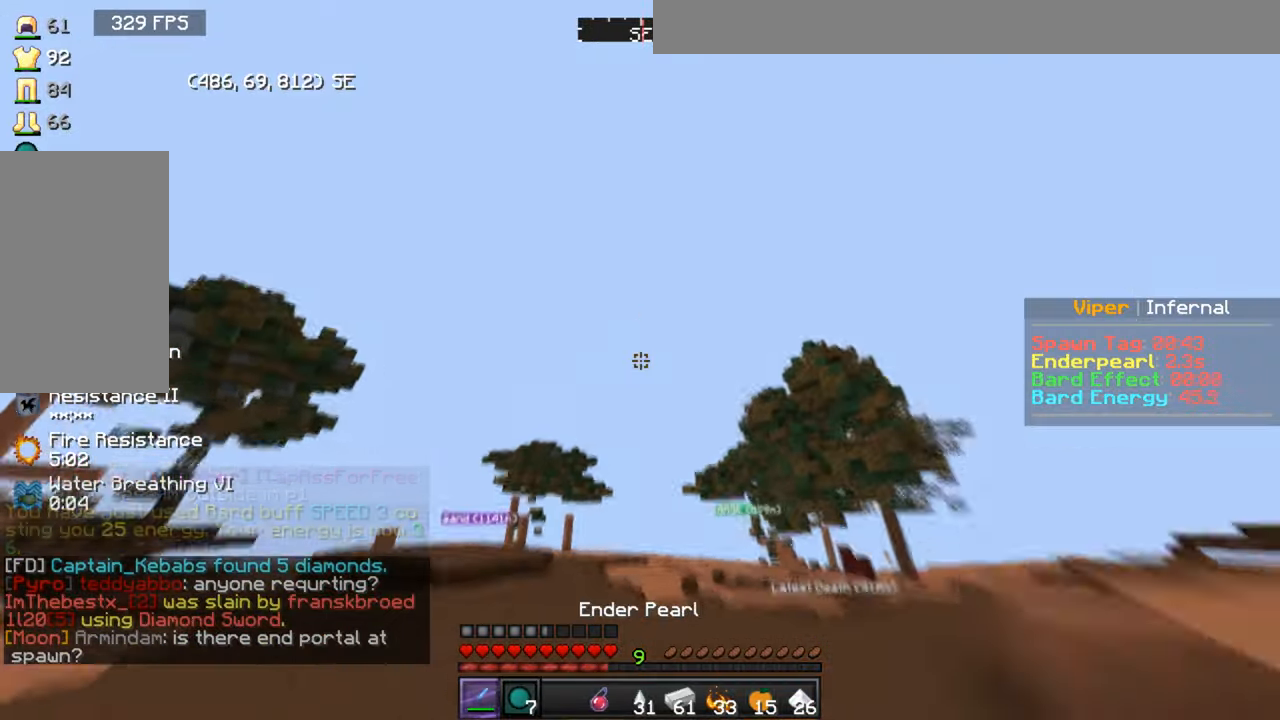
{"keys": ["a", "w"], "mouse": ["right"], "events": []}
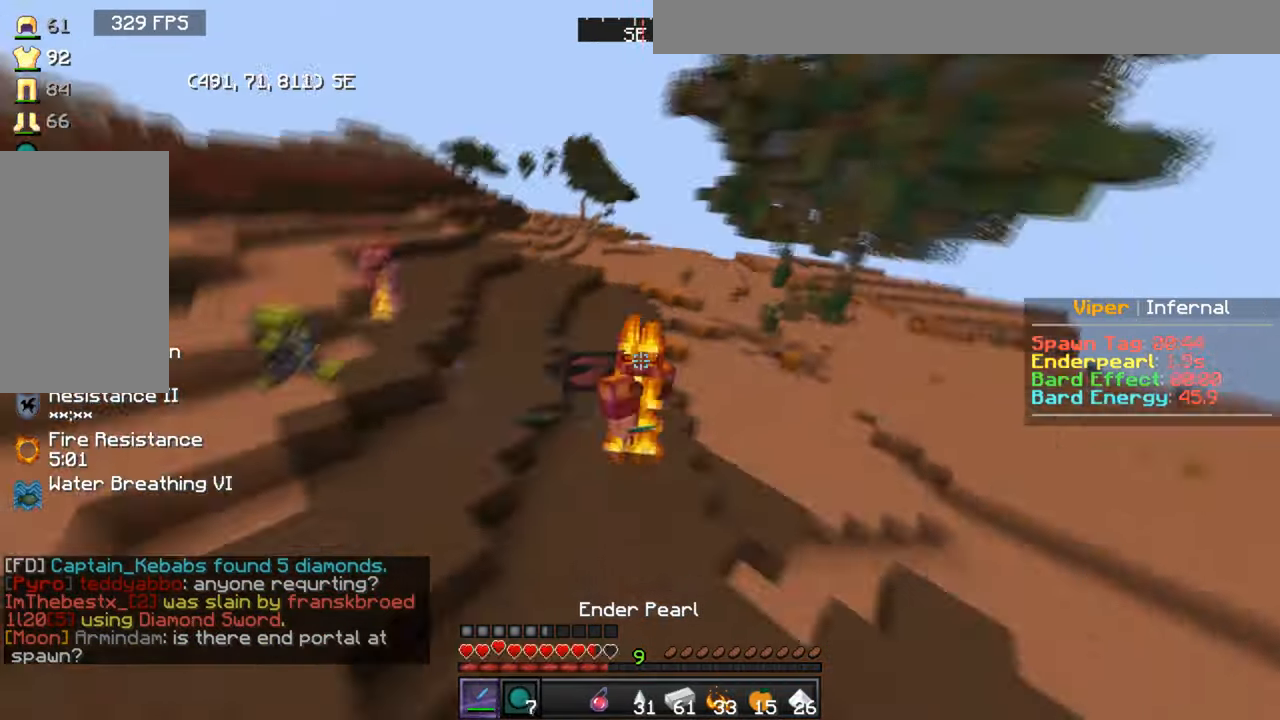
{"keys": ["w"], "mouse": ["right"], "events": [[33, "mouse_right", "up"], [200, "a", "up"], [399, "mouse_right", "down"]]}
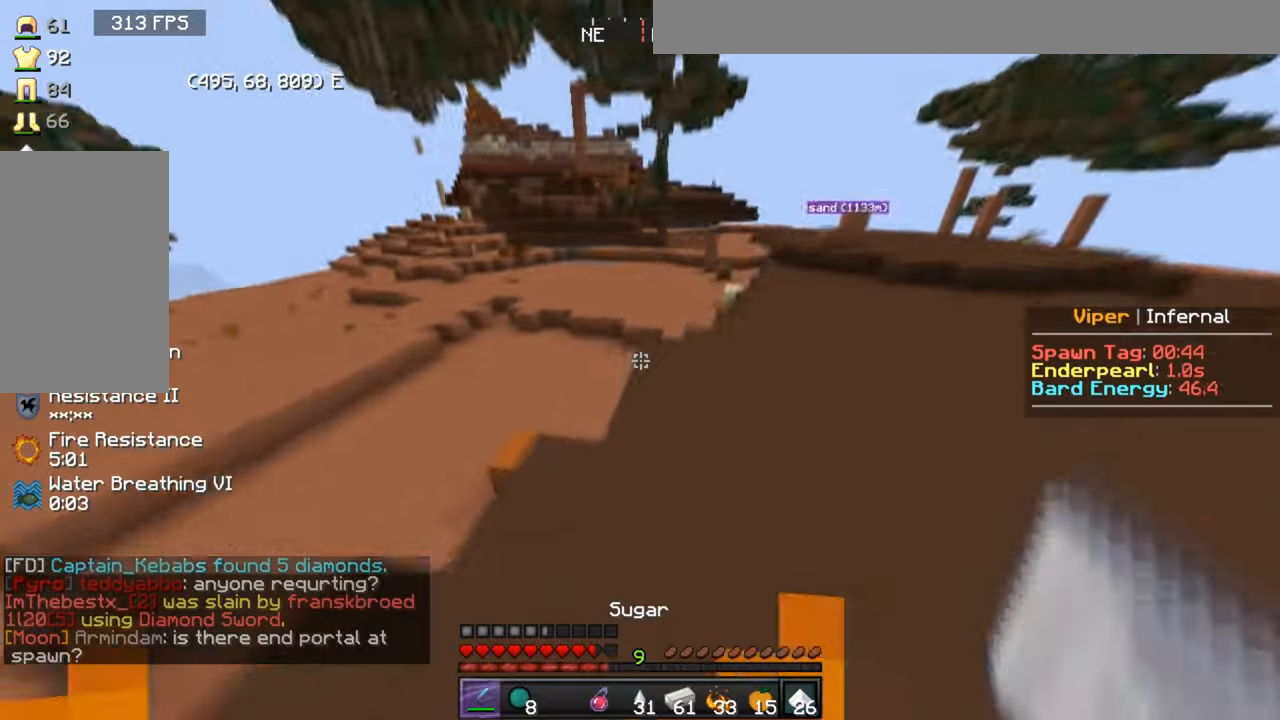
{"keys": ["w"], "mouse": [], "events": [[368, "mouse_right", "up"]]}
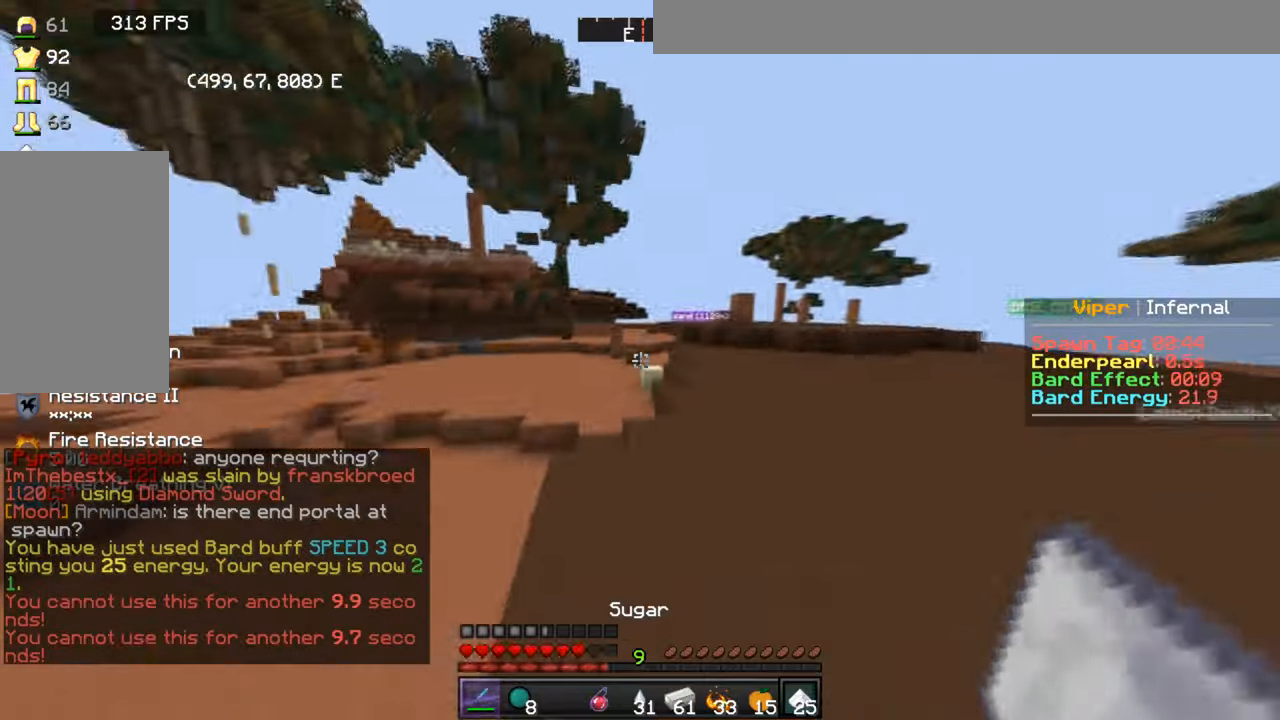
{"keys": ["a", "w"], "mouse": [], "events": [[334, "a", "down"]]}
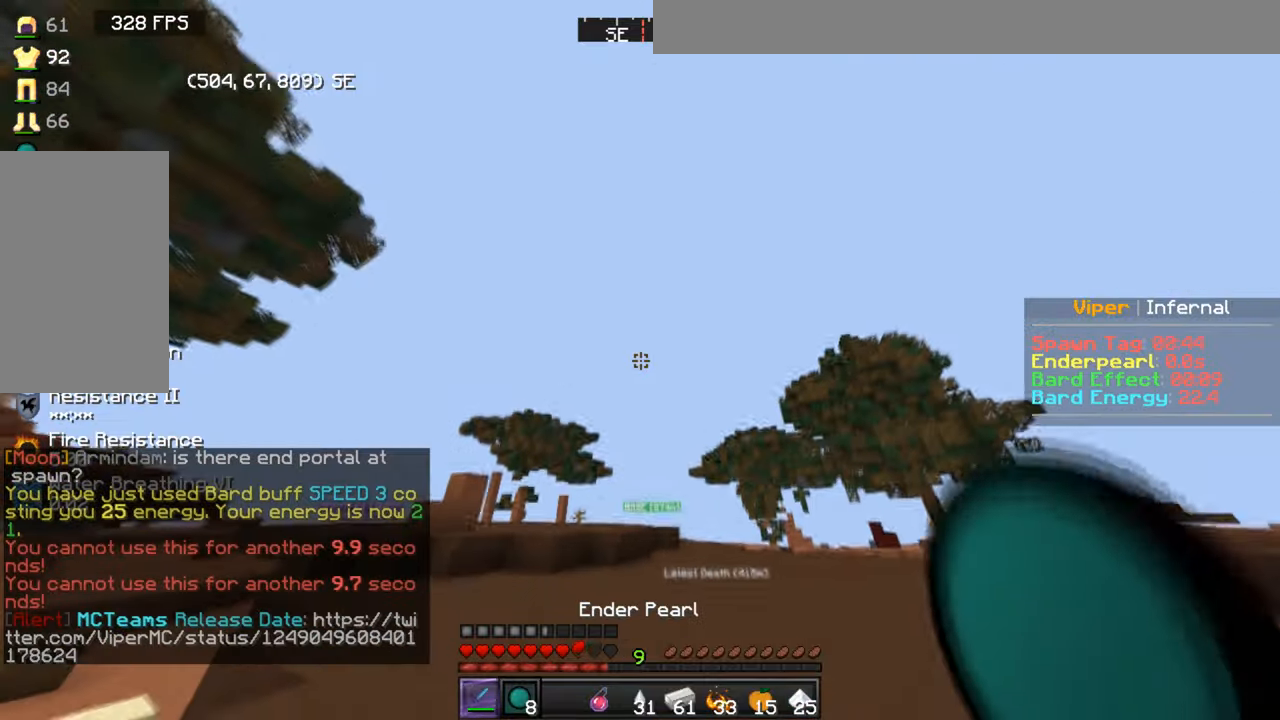
{"keys": ["a", "w"], "mouse": [], "events": []}
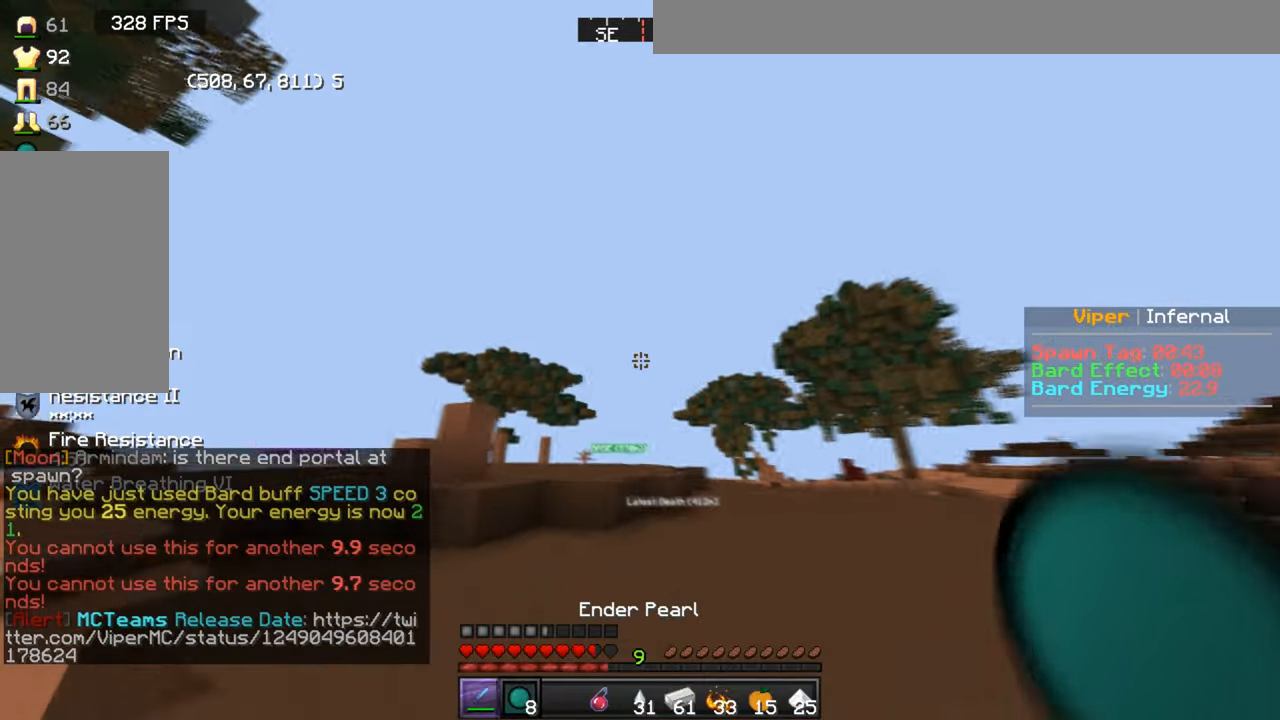
{"keys": ["a", "w"], "mouse": [], "events": []}
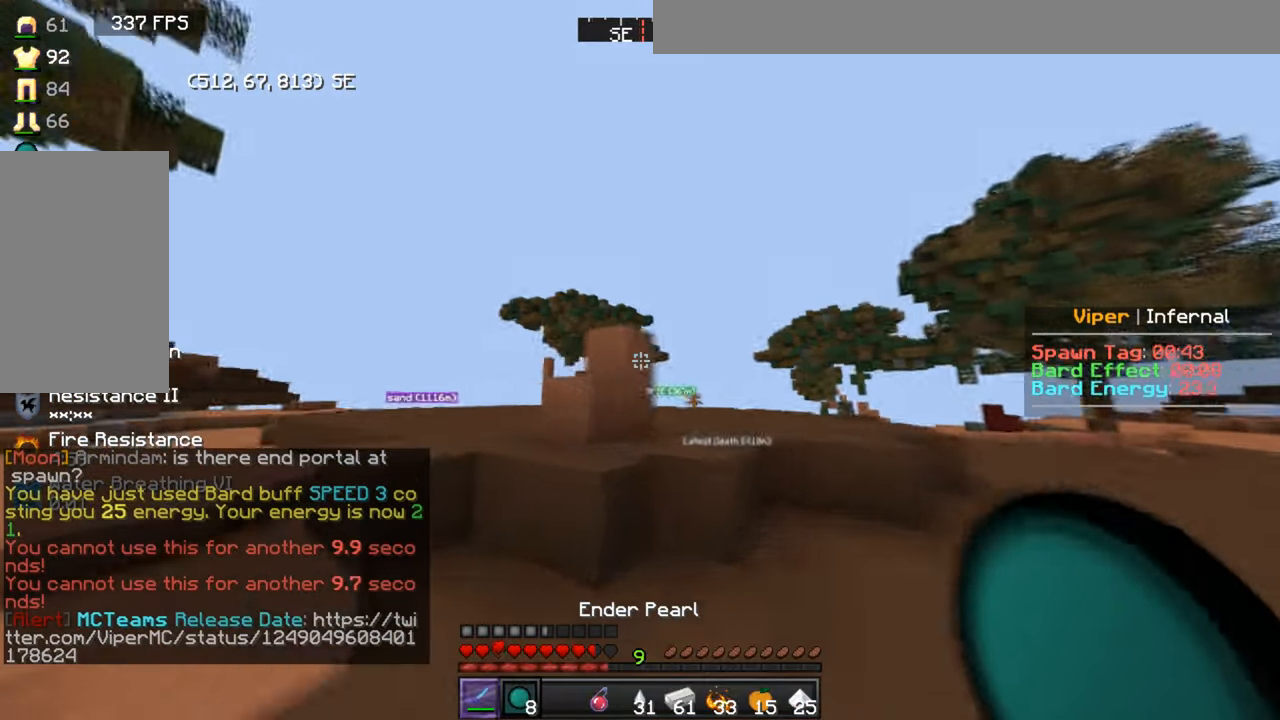
{"keys": ["w"], "mouse": [], "events": [[434, "a", "up"]]}
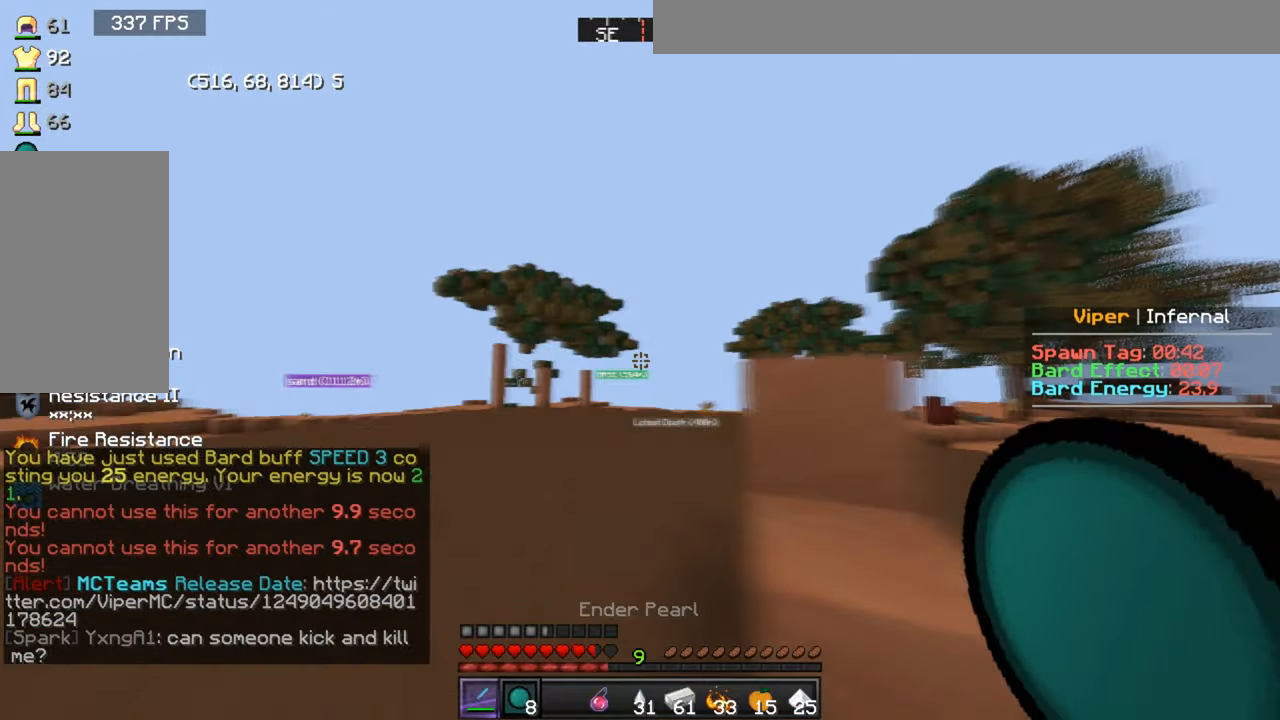
{"keys": ["a", "w"], "mouse": ["left"], "events": [[200, "d", "down"], [334, "mouse_left", "down"], [400, "a", "down"], [467, "d", "up"]]}